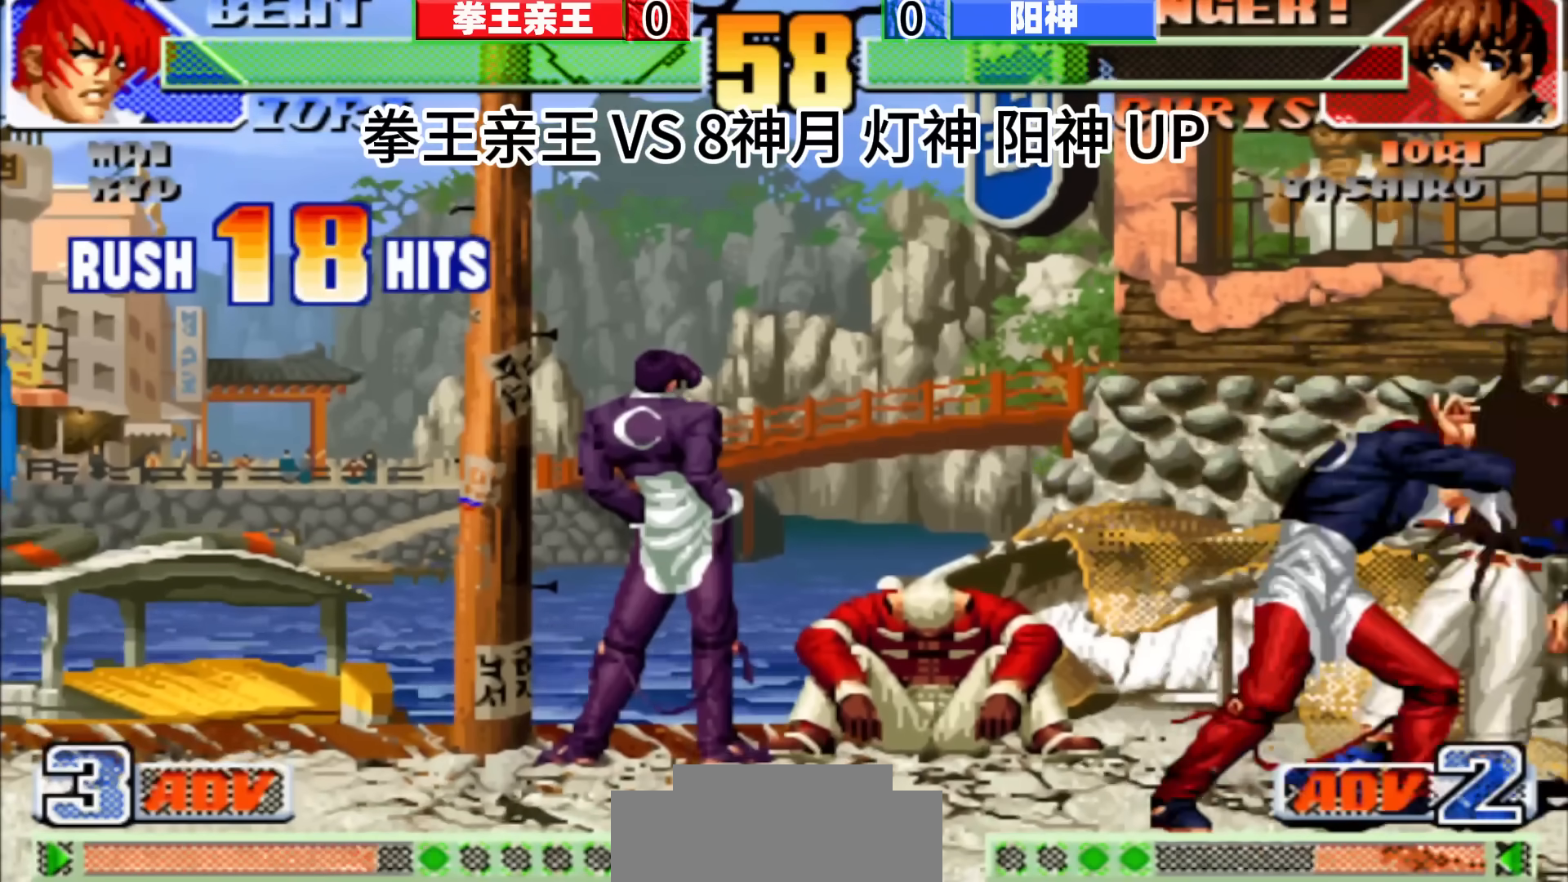
Gameplay with a controller (arcade stick); each line is a JSON object with the inputs held at the frame after it. "events" lists button and stick changes between this image and that frame as [ms after this image, input, new state], when the widget could be followed in between. Not read: L3 R3.
{"buttons": [], "left_stick": "center", "events": [[83, "C", "up"]]}
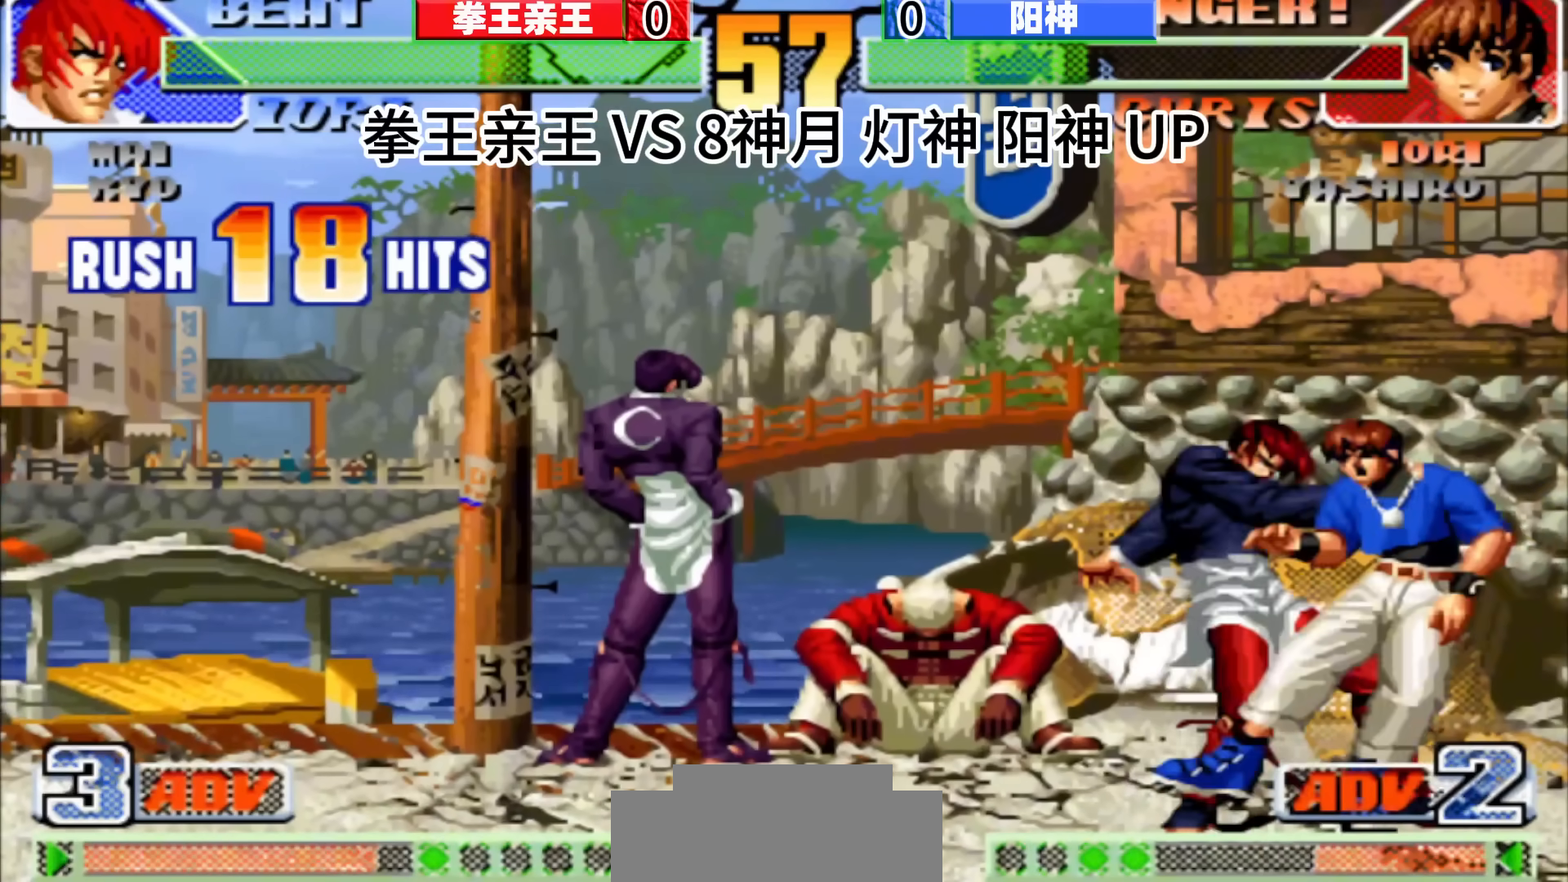
{"buttons": [], "left_stick": "left", "events": [[433, "C", "down"], [450, "left_stick", "left"], [500, "C", "up"]]}
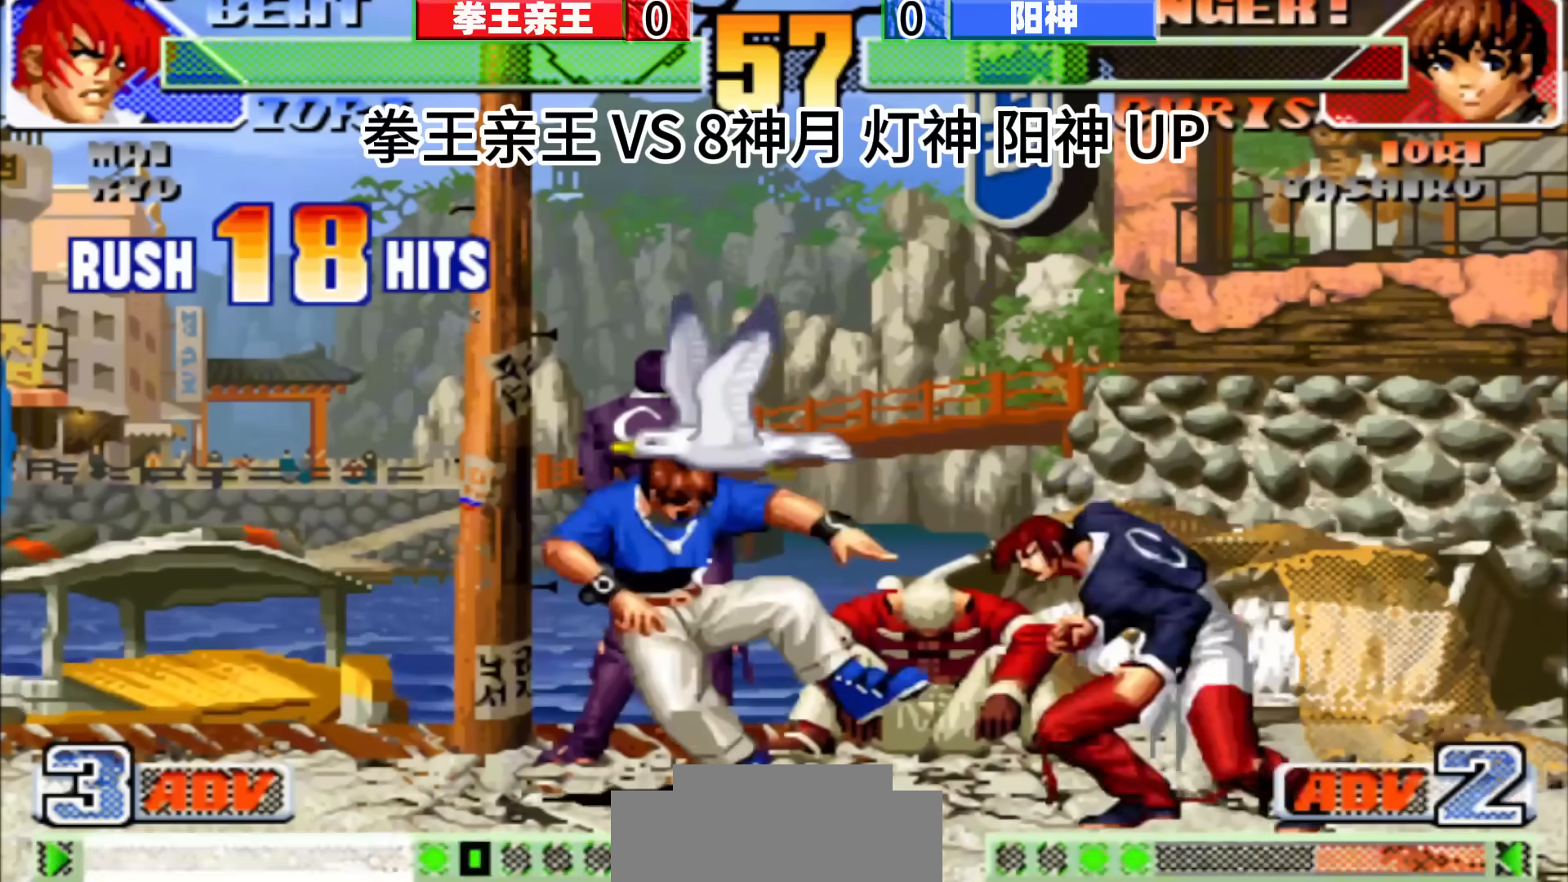
{"buttons": [], "left_stick": "right", "events": [[67, "C", "down"], [67, "left_stick", "down"], [83, "C", "up"], [167, "left_stick", "right"], [233, "left_stick", "center"], [283, "left_stick", "left"], [400, "left_stick", "down"], [483, "left_stick", "right"]]}
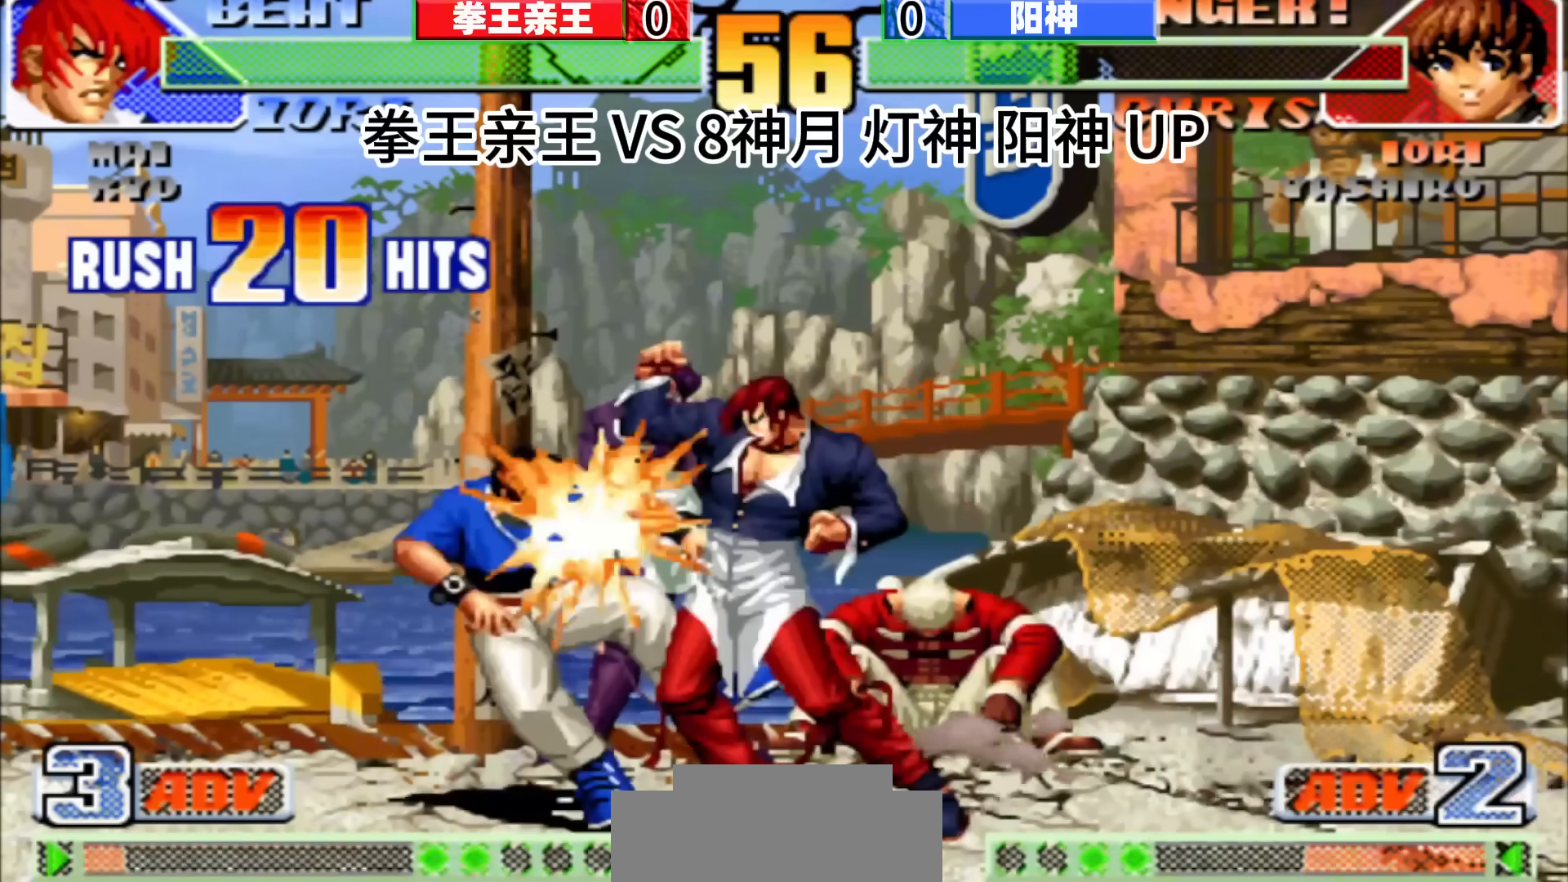
{"buttons": [], "left_stick": "center", "events": [[100, "left_stick", "left"], [183, "left_stick", "down-right"], [317, "left_stick", "center"]]}
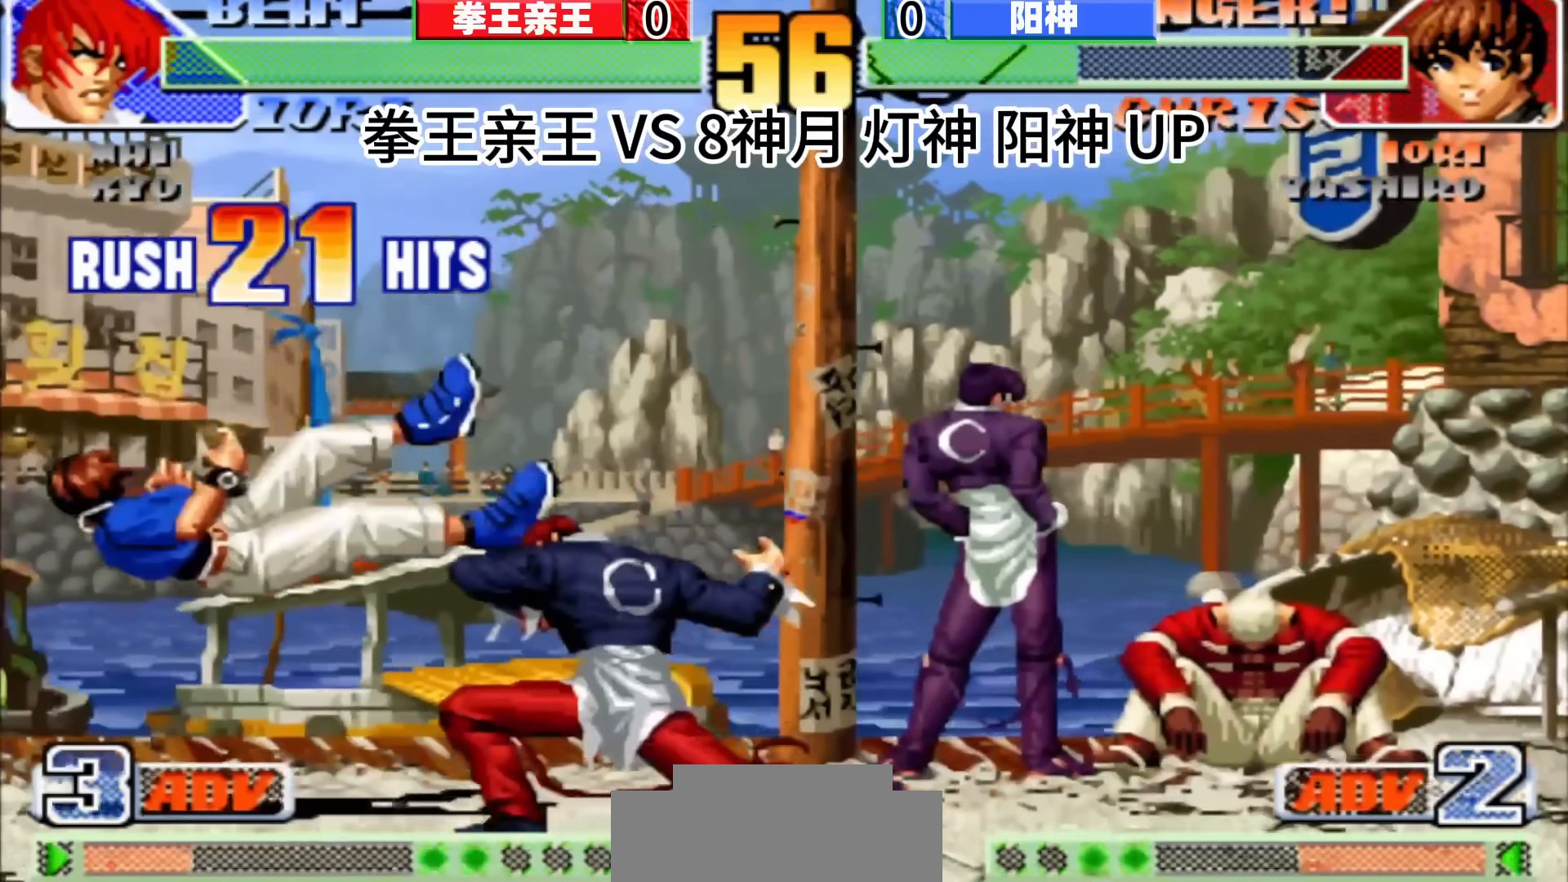
{"buttons": [], "left_stick": "center", "events": []}
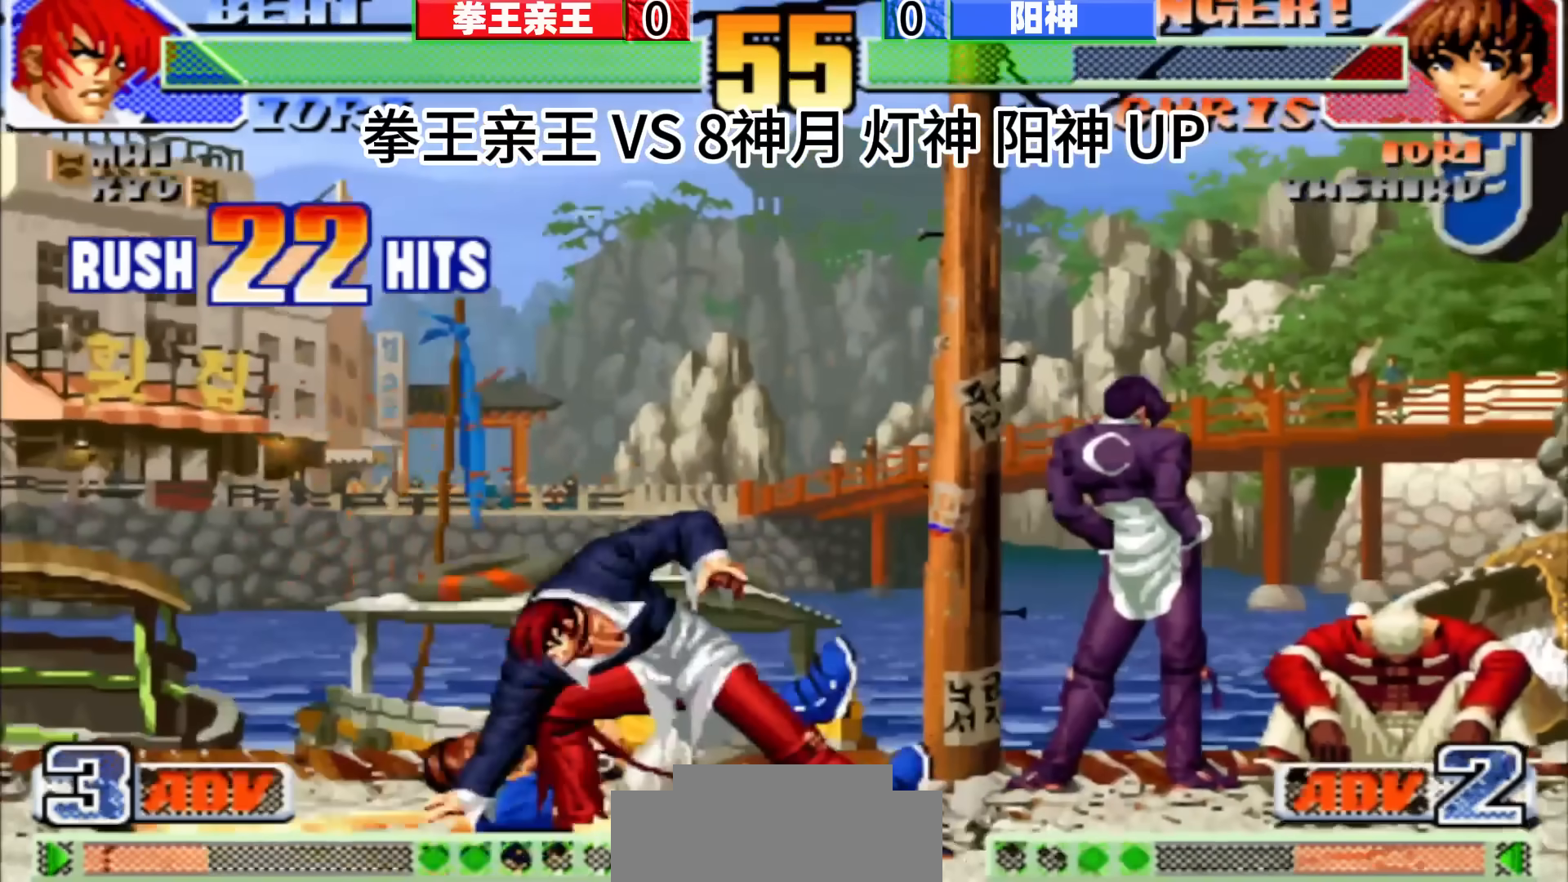
{"buttons": [], "left_stick": "up-left", "events": [[283, "left_stick", "down"], [433, "left_stick", "up-left"]]}
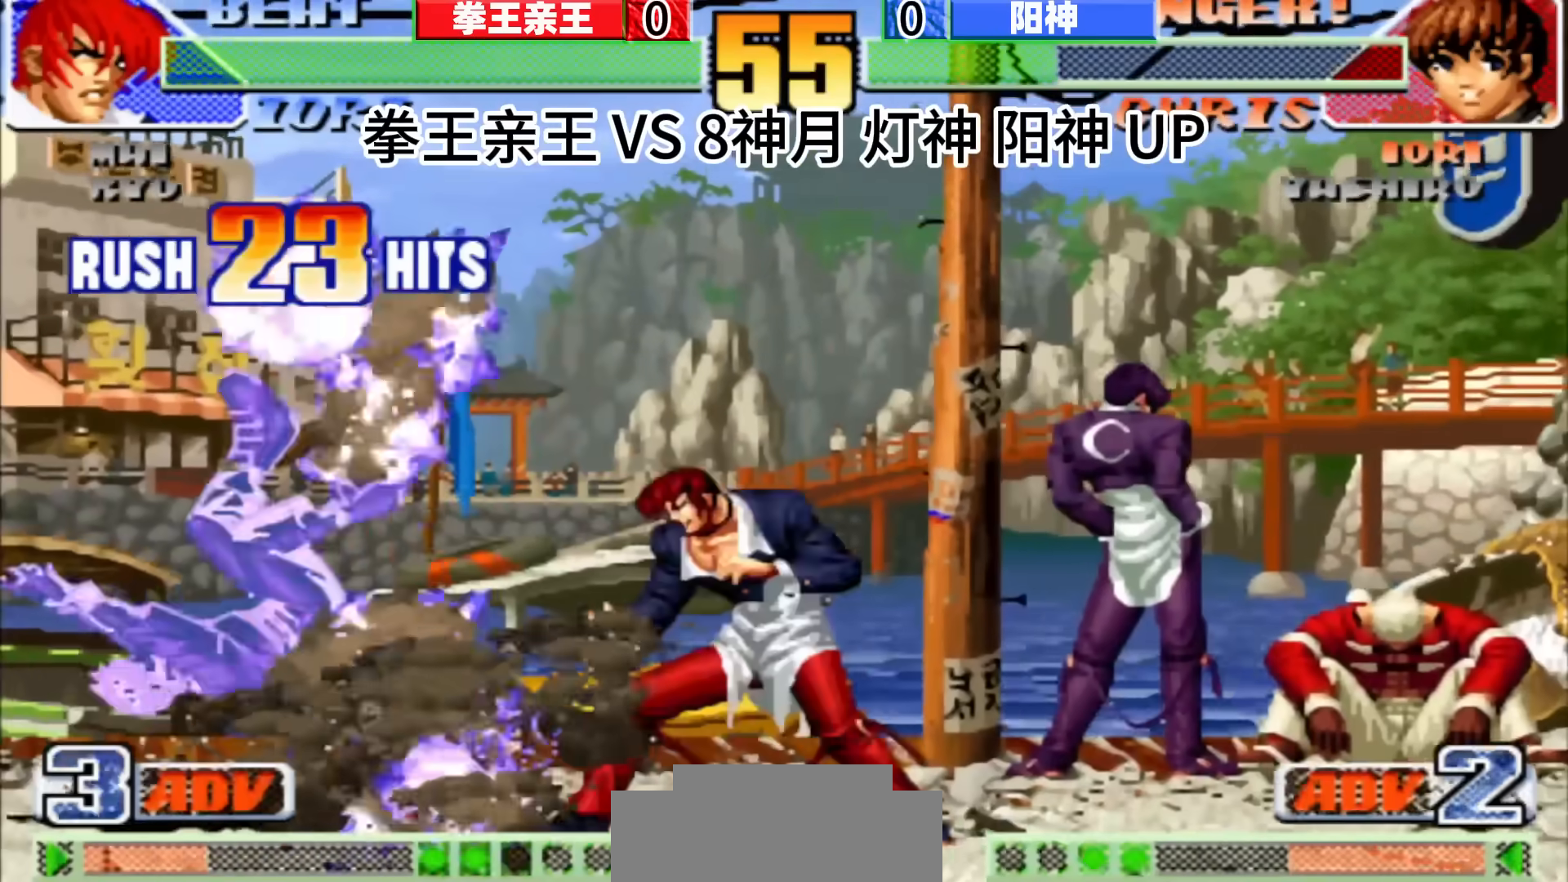
{"buttons": [], "left_stick": "center", "events": [[233, "left_stick", "center"], [400, "left_stick", "up"], [483, "left_stick", "center"]]}
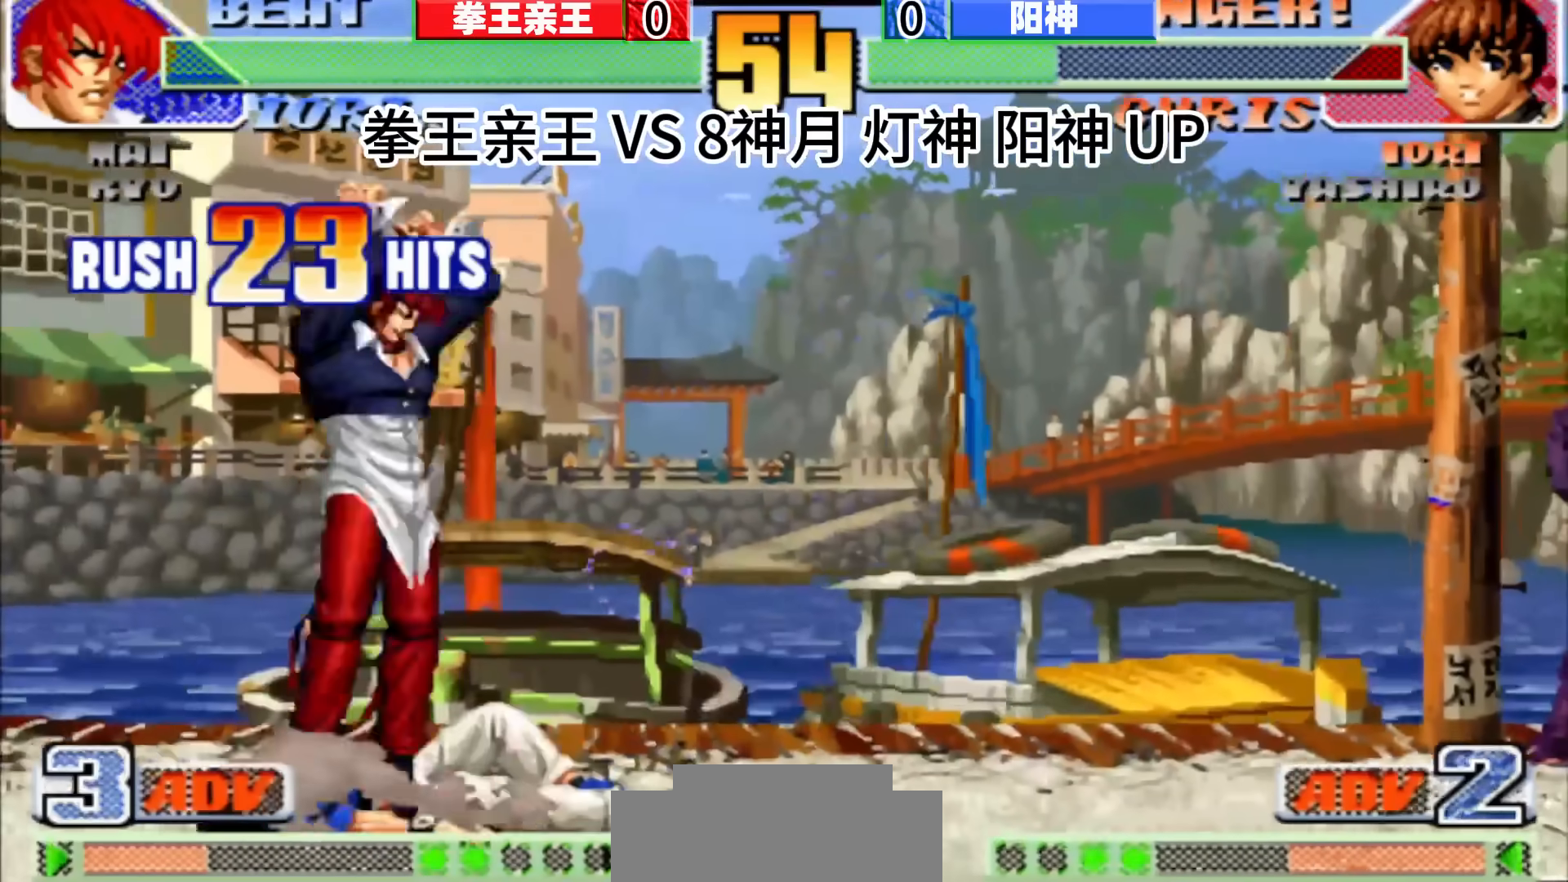
{"buttons": [], "left_stick": "down", "events": [[17, "left_stick", "up"], [50, "left_stick", "center"], [300, "left_stick", "left"], [450, "C", "down"], [483, "C", "up"], [483, "left_stick", "down"]]}
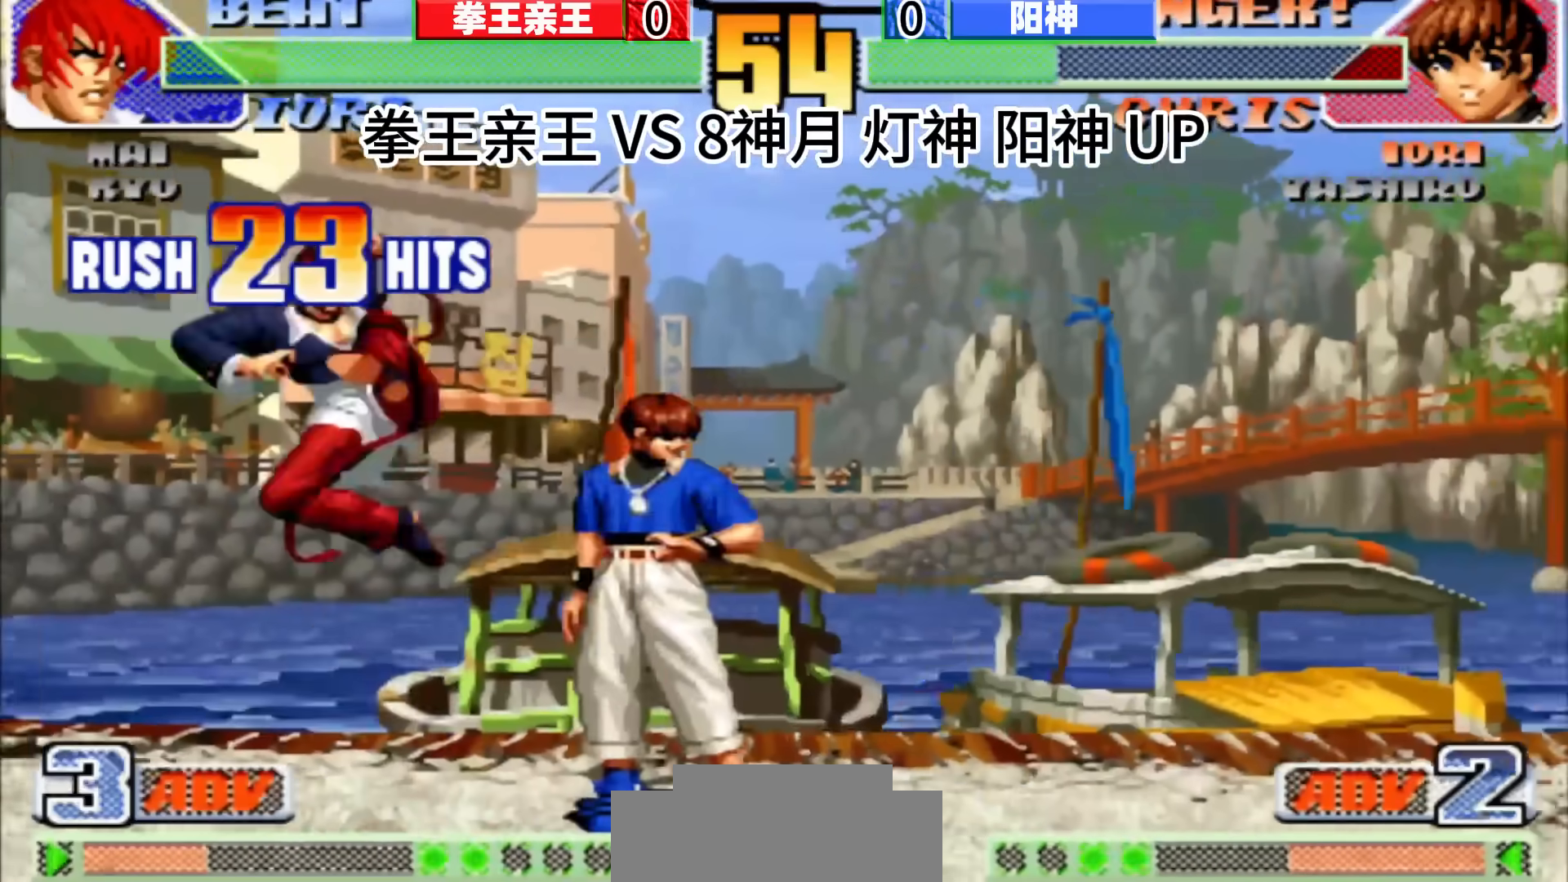
{"buttons": [], "left_stick": "center", "events": [[17, "left_stick", "right"], [33, "C", "down"], [83, "C", "up"], [100, "left_stick", "down-left"], [417, "C", "down"], [417, "left_stick", "center"], [433, "C", "up"]]}
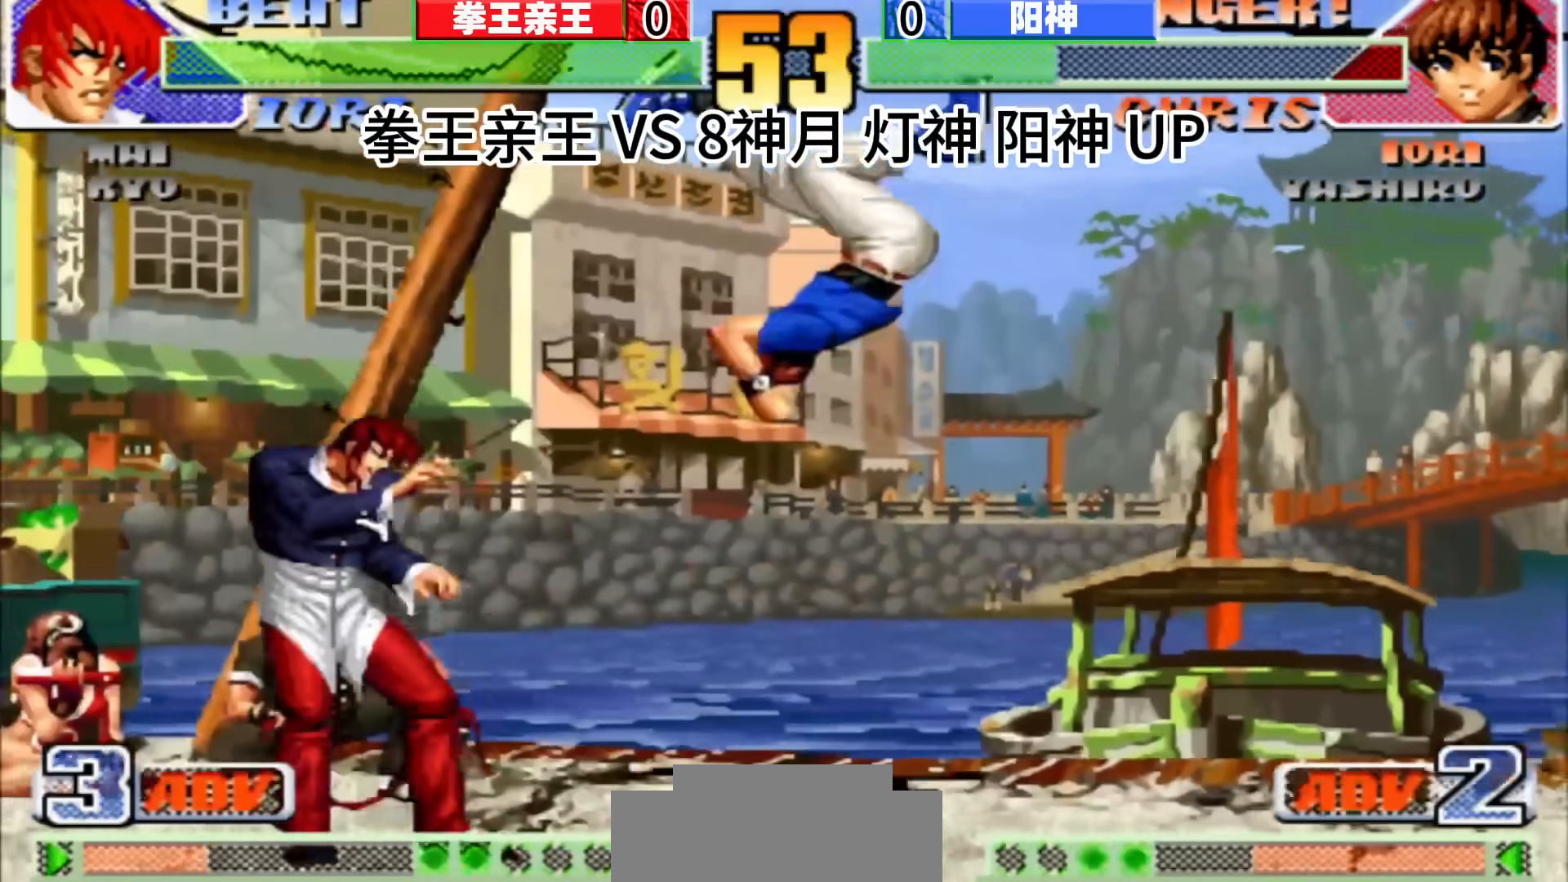
{"buttons": [], "left_stick": "right", "events": [[83, "left_stick", "right"]]}
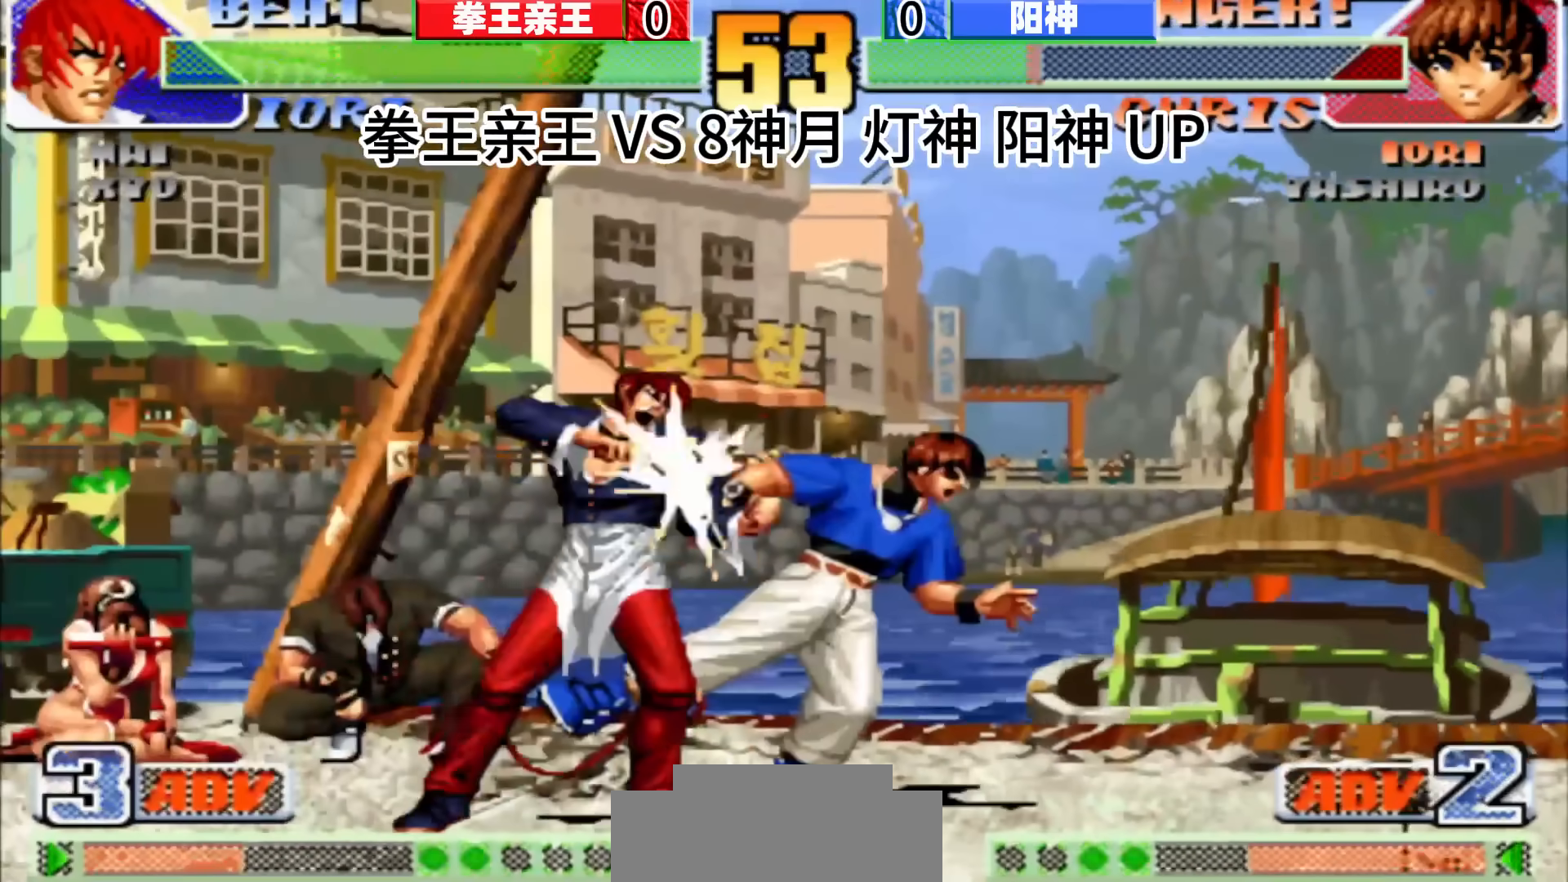
{"buttons": [], "left_stick": "down"}
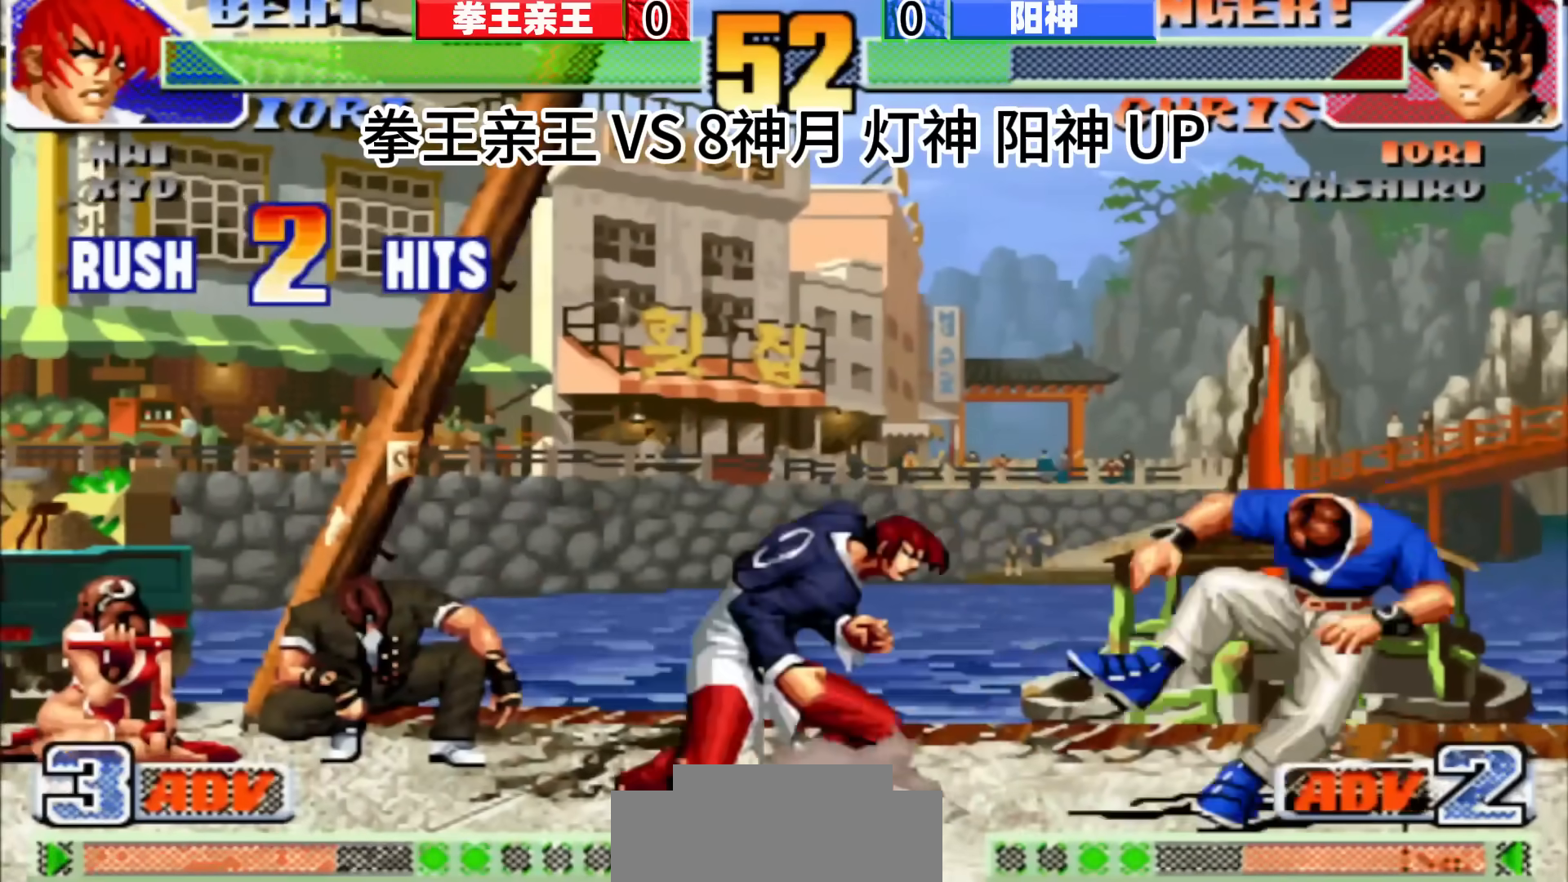
{"buttons": [], "left_stick": "down", "events": [[83, "left_stick", "left"], [267, "left_stick", "right"], [417, "left_stick", "down"]]}
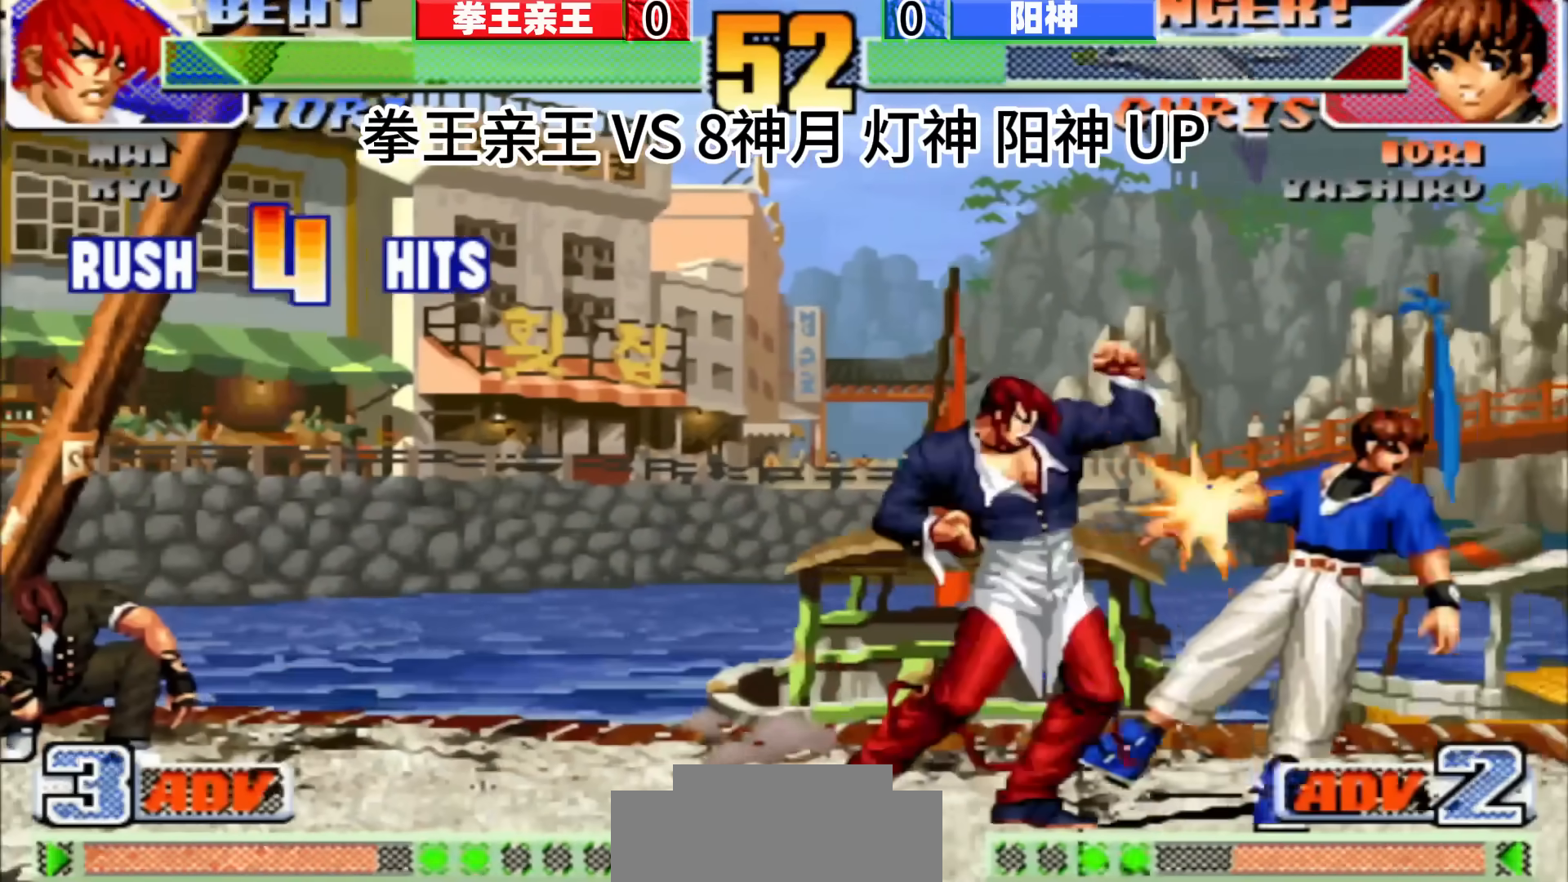
{"buttons": [], "left_stick": "right", "events": [[50, "left_stick", "right"], [133, "left_stick", "center"], [433, "left_stick", "right"]]}
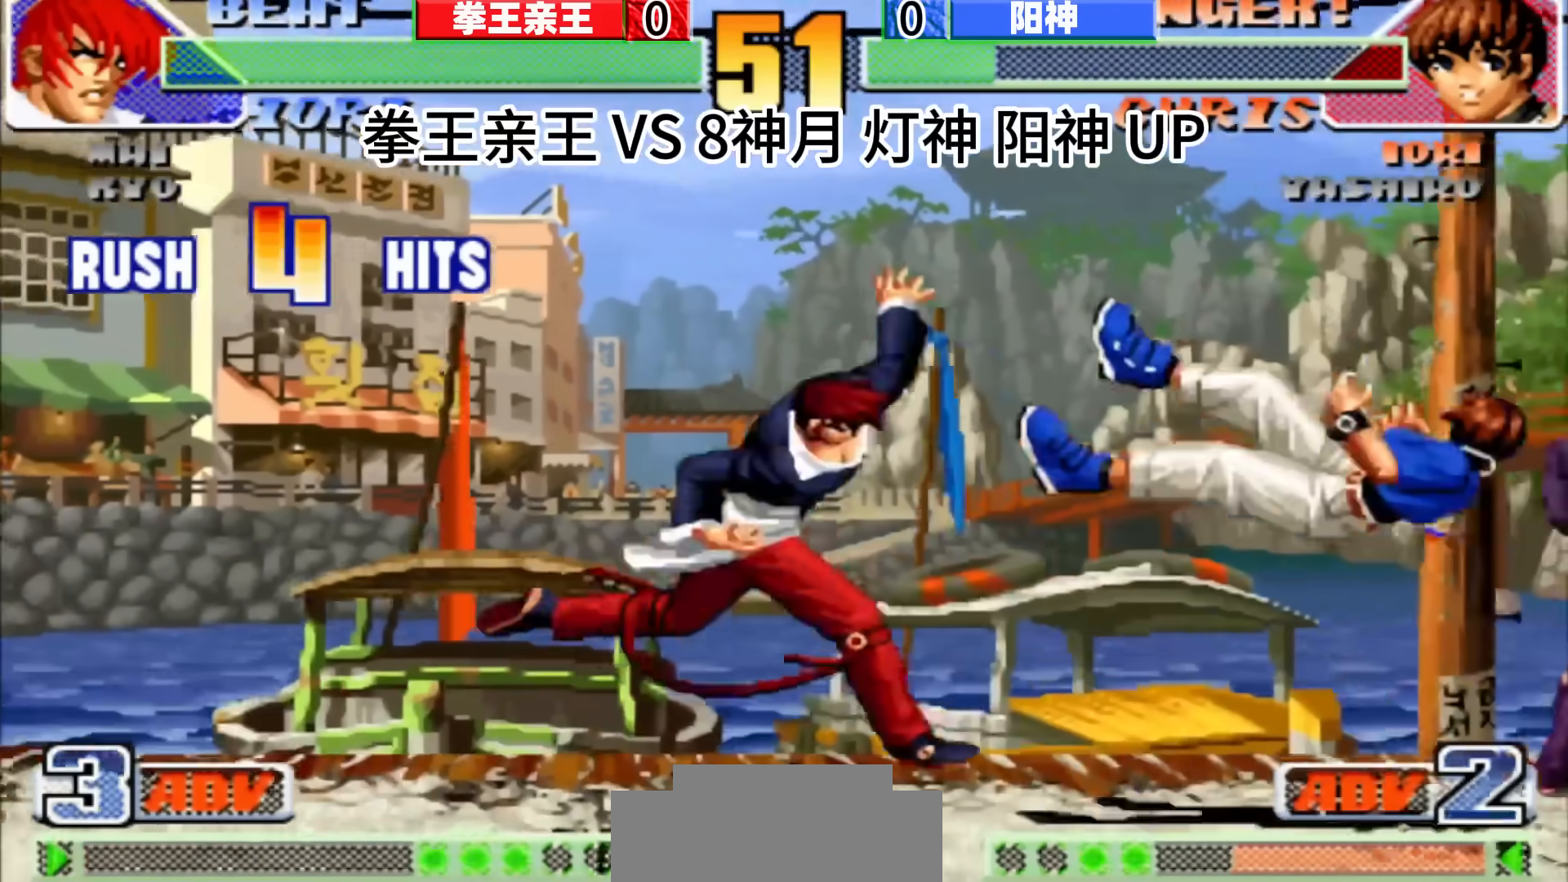
{"buttons": [], "left_stick": "center", "events": [[50, "left_stick", "down"], [217, "left_stick", "right"], [283, "left_stick", "center"]]}
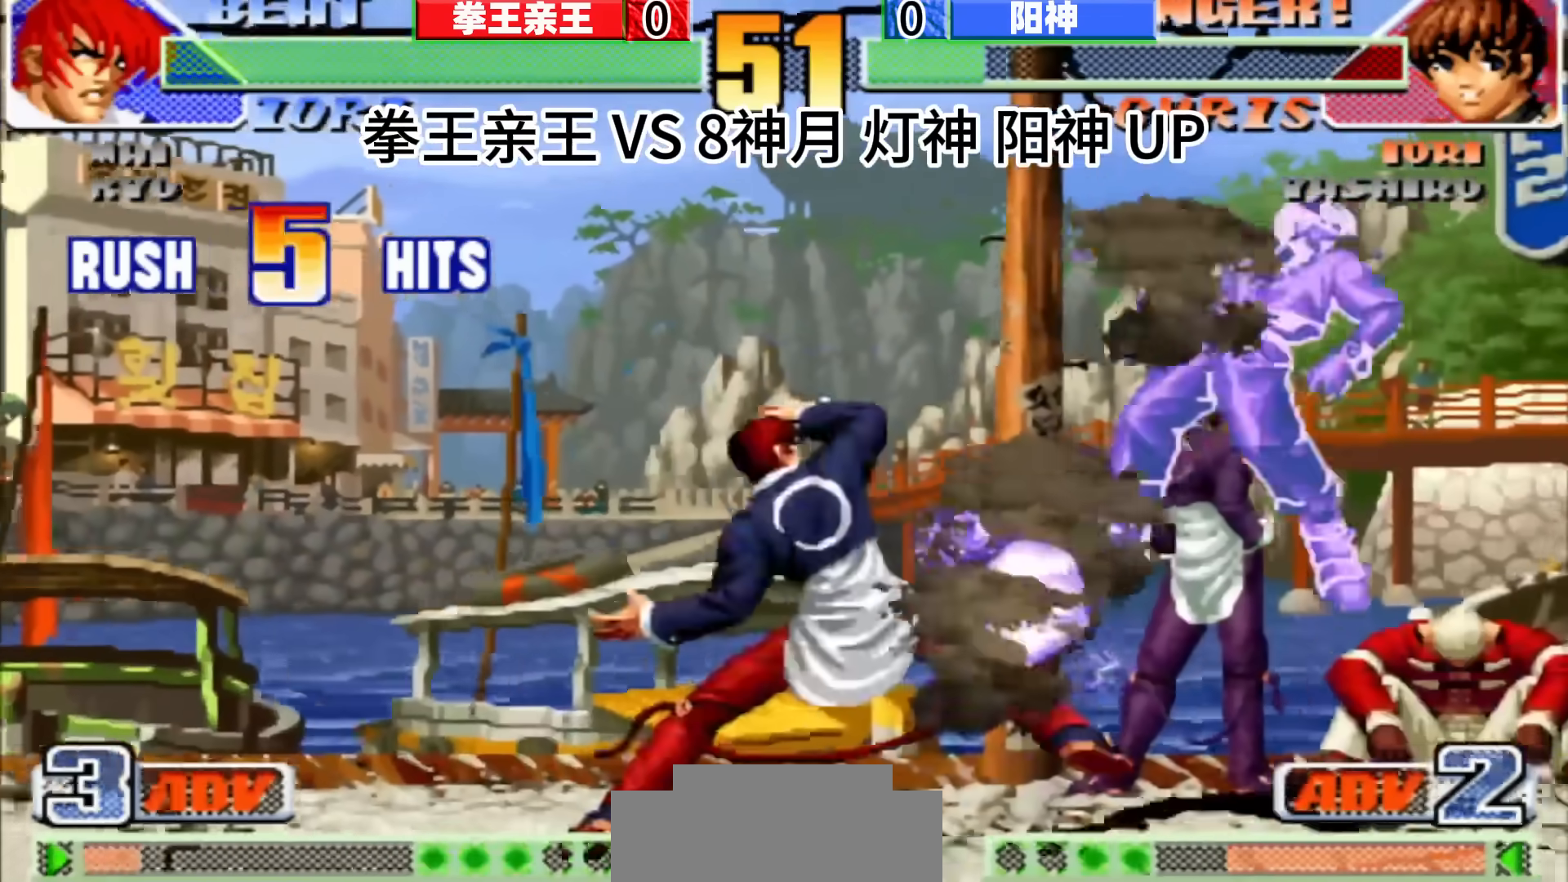
{"buttons": [], "left_stick": "right", "events": [[117, "left_stick", "left"], [267, "left_stick", "down"], [367, "left_stick", "right"]]}
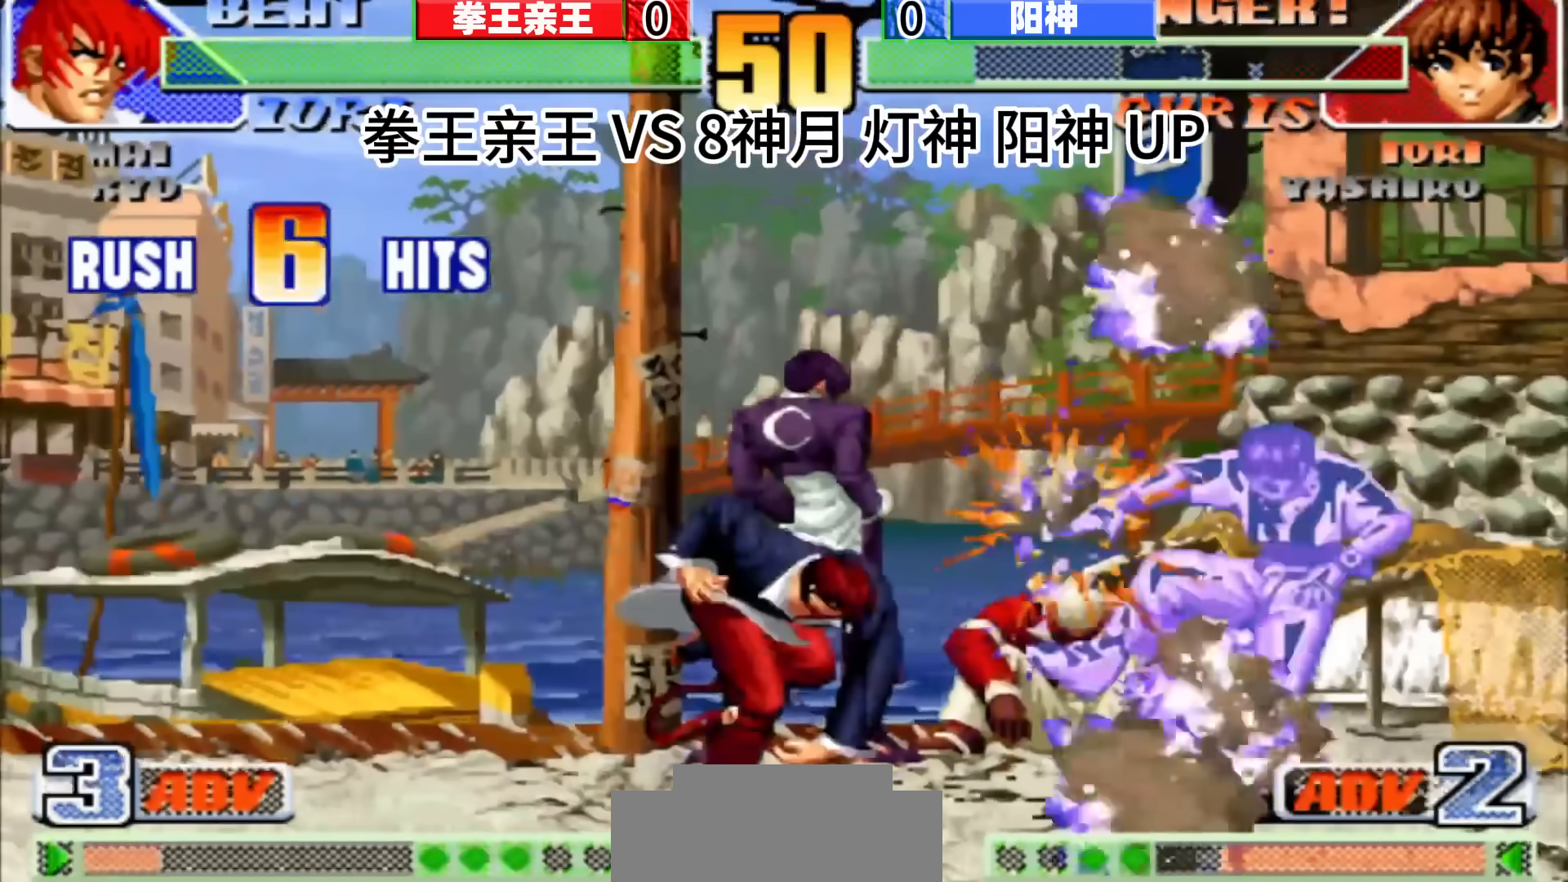
{"buttons": [], "left_stick": "center", "events": [[17, "left_stick", "center"]]}
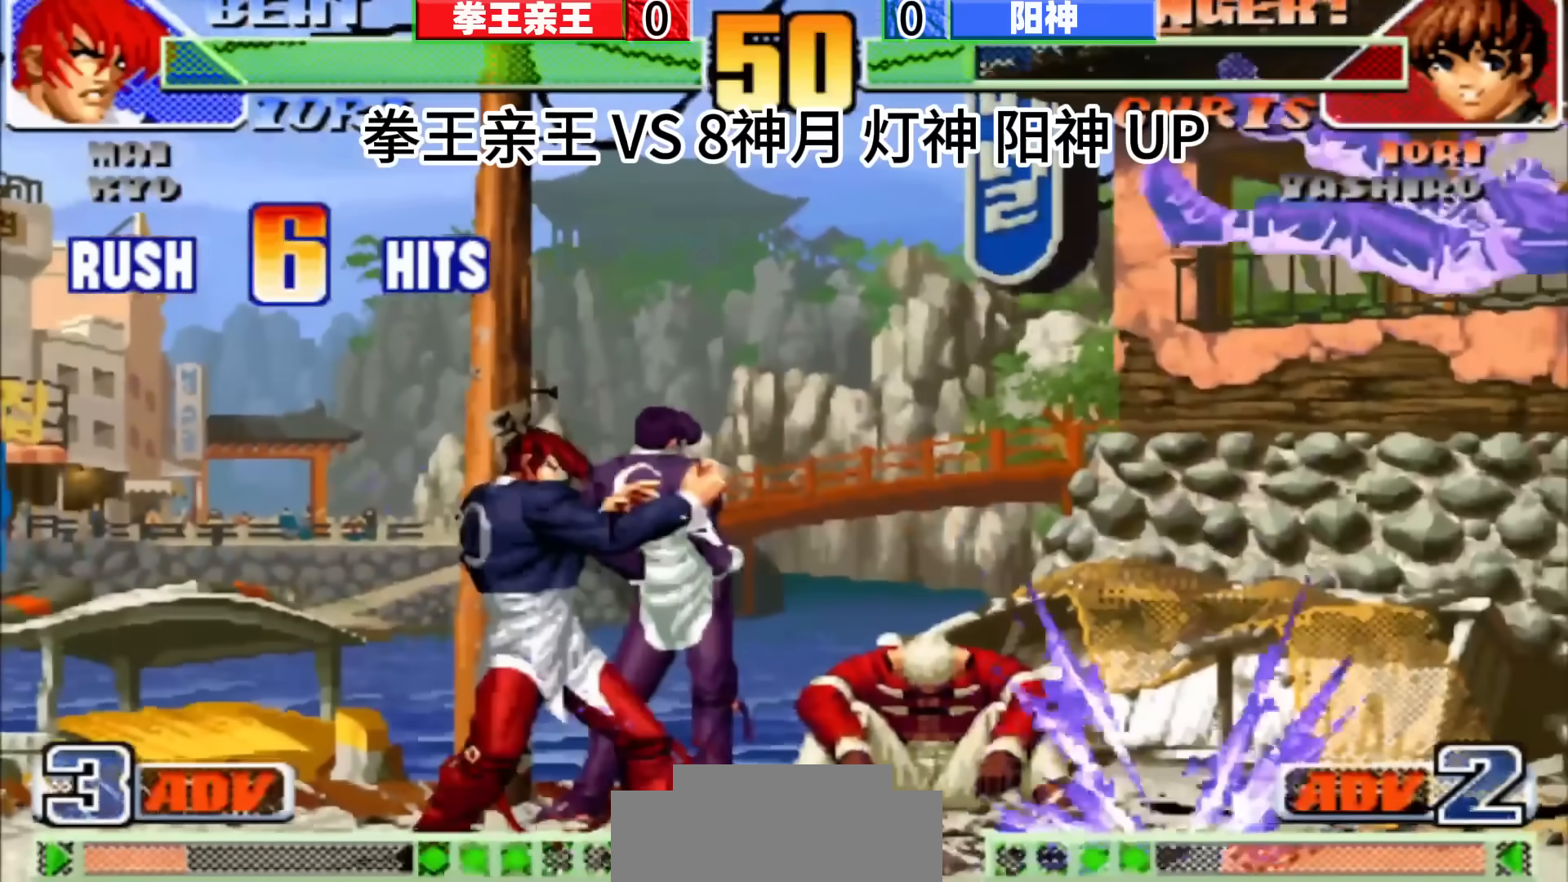
{"buttons": [], "left_stick": "up-right", "events": [[67, "left_stick", "down"], [183, "left_stick", "up-right"]]}
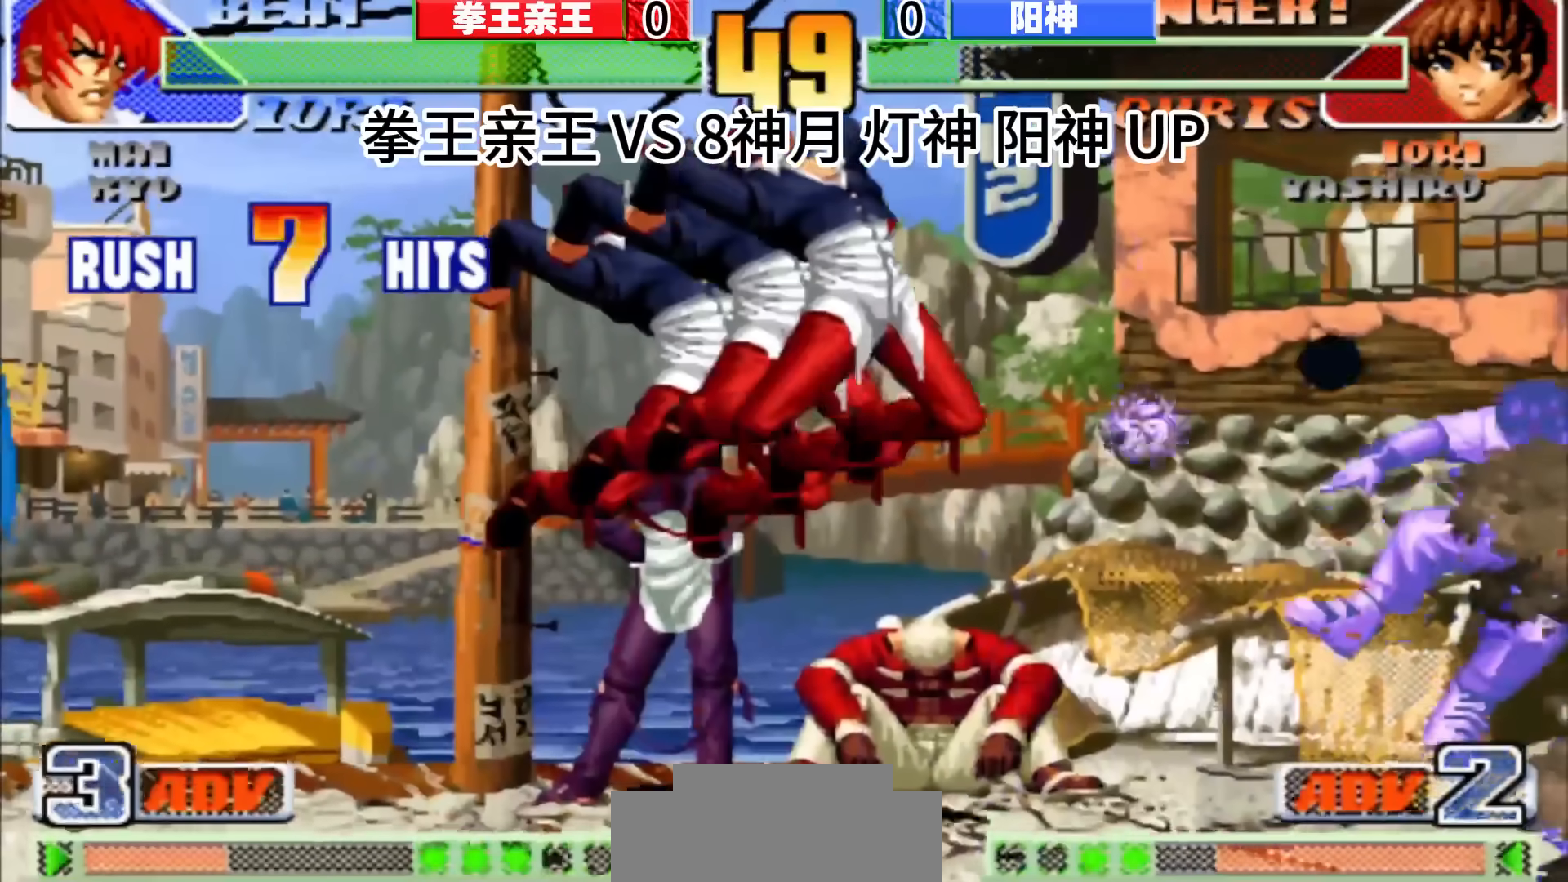
{"buttons": [], "left_stick": "down-right", "events": [[350, "left_stick", "right"], [450, "left_stick", "down-right"]]}
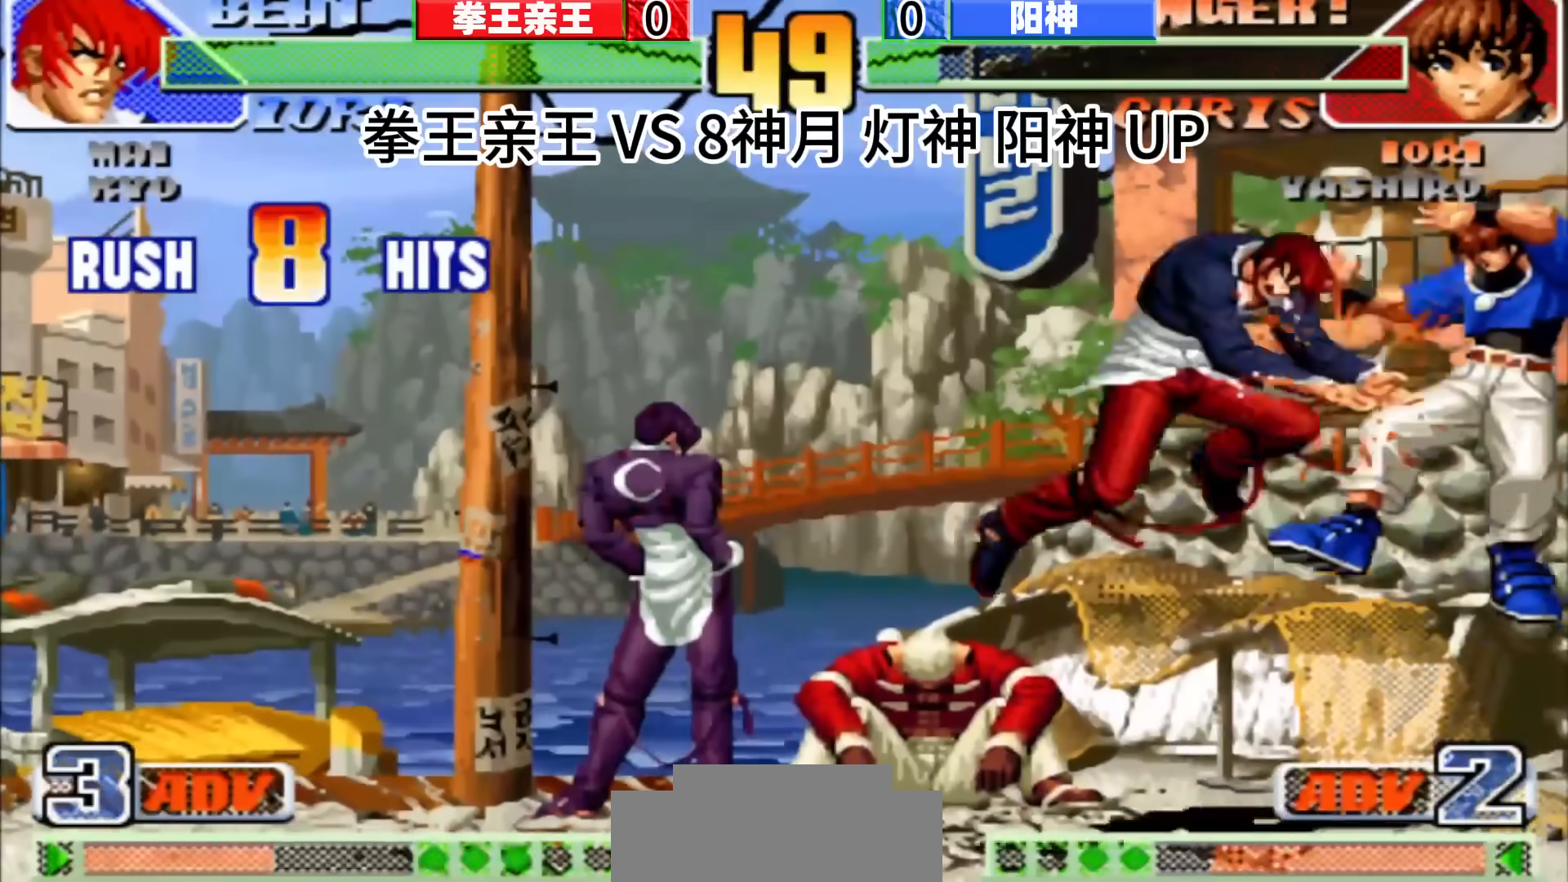
{"buttons": [], "left_stick": "center", "events": [[33, "left_stick", "down"], [117, "left_stick", "left"], [317, "left_stick", "center"]]}
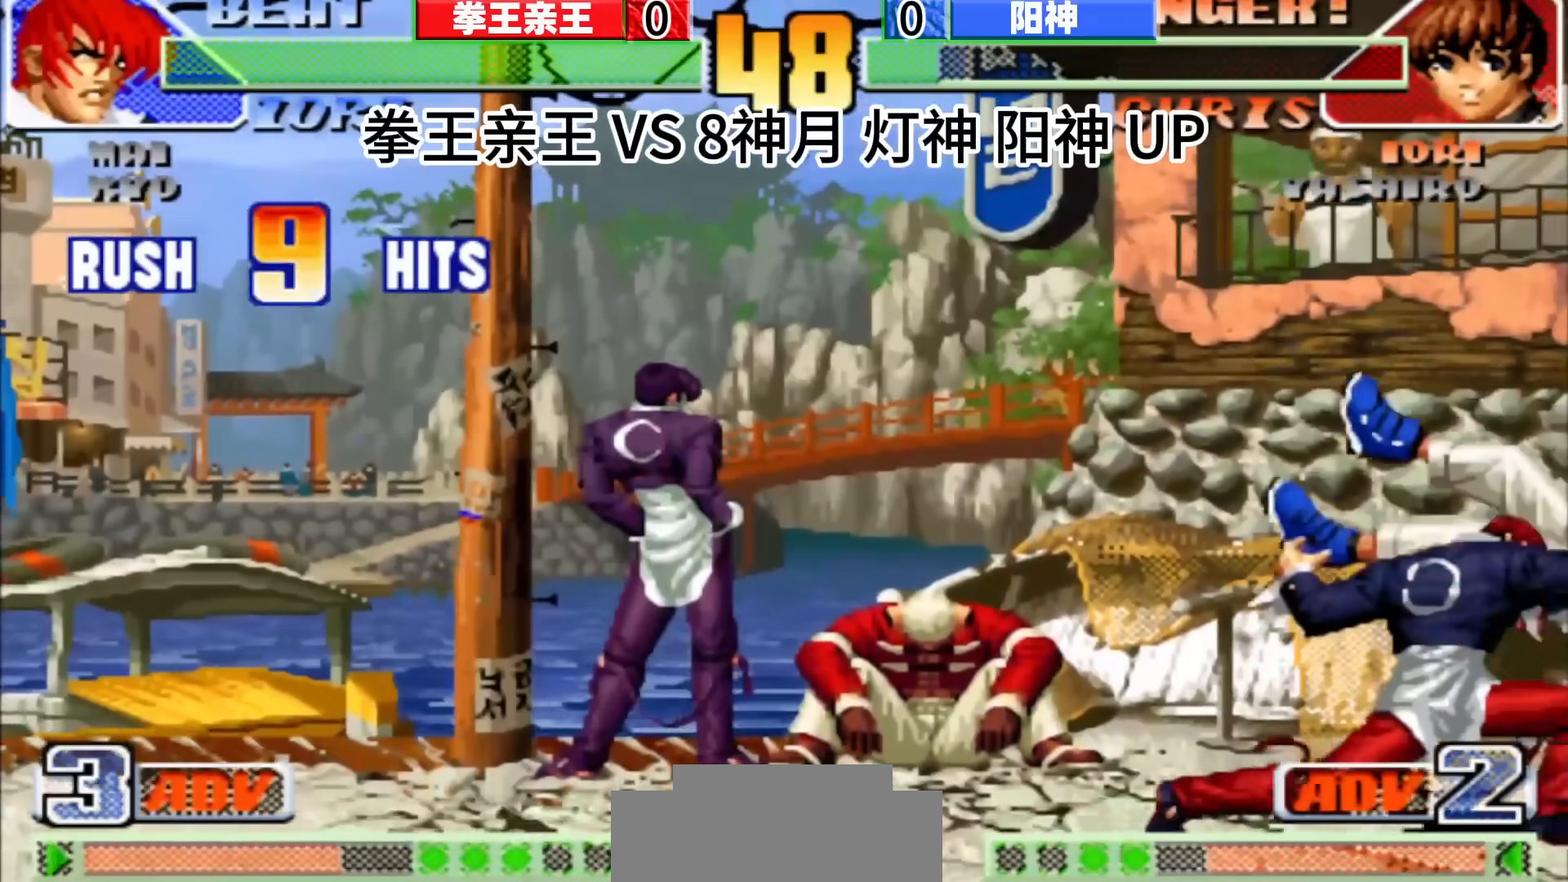
{"buttons": [], "left_stick": "center", "events": []}